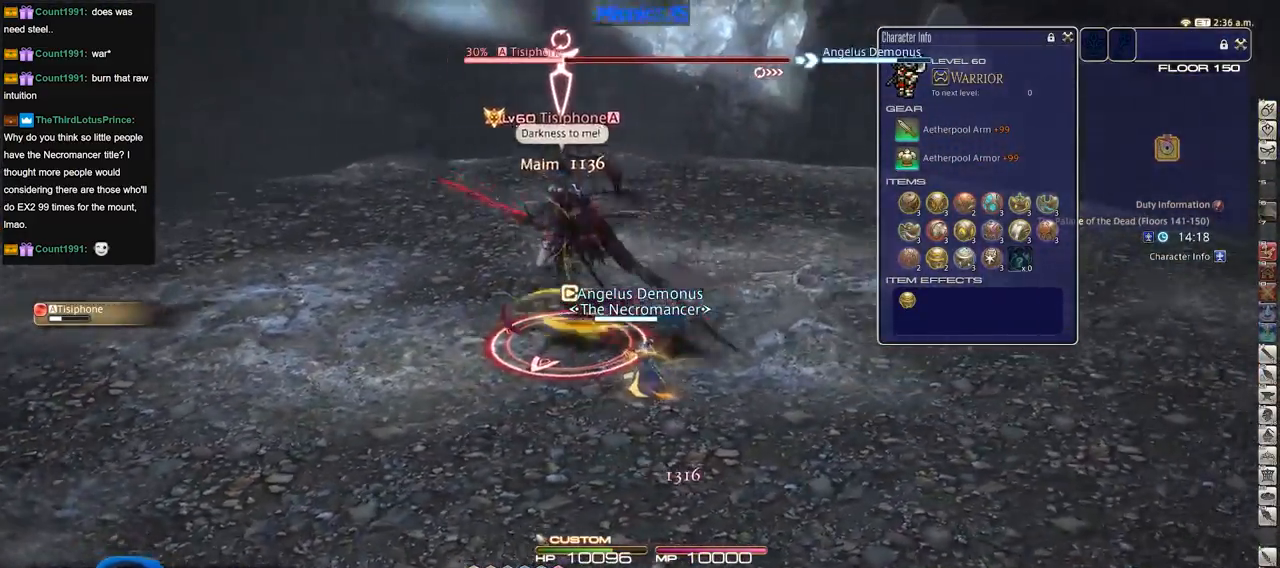
Gameplay with keyboard; each line is a JSON object with the keys held at the frame after it. "events" lists presses ("down") and releases ("up") of ".", "/", "0", "1", "2", "3", "4", "5", "6", "7", "8", "9", "a", "alt_l", "alt_r", "b", "backslash", "backspace", "c", "caps_lock", "comma", "ctrl_l", "ctrl_r", "d", "down", "e", "equals", "escape", "f", "f1", "f10", "f11", "f12", "f2", "f3", "f4", "f5", "f6", "f7", "f8", "f9", "g", "h", "i", "j", "k", "l", "lbracket", "left", "m", "minus", "n", "o", "p", "q", "quote", "r", "rbracket", "return", "right", "s", "semicolon", "shift_l", "shift_r", "space", "super", "t", "tab", "tilde", "u", "up", "v", "w", "x", "y" and "z" between this image and that frame as [ms after this image, input, new state], when the widget could be followed in between. No other keys are recorded. Mouse input is not recorded.
{"keys": ["a", "s"], "events": [[16, "p", "down"], [150, "lbracket", "down"], [200, "lbracket", "up"], [200, "s", "down"], [250, "p", "up"], [283, "d", "up"], [433, "a", "down"]]}
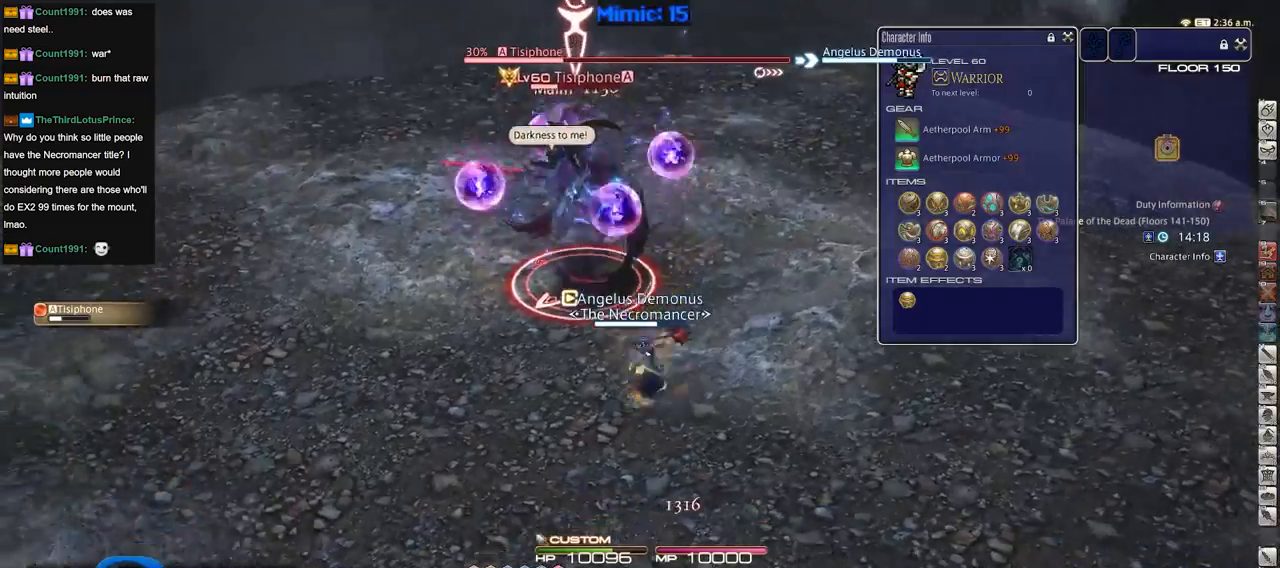
{"keys": ["w"], "events": [[50, "s", "up"], [133, "rbracket", "down"], [233, "rbracket", "up"], [283, "rbracket", "down"], [283, "w", "down"], [317, "rbracket", "up"], [417, "rbracket", "down"], [467, "a", "up"], [467, "rbracket", "up"]]}
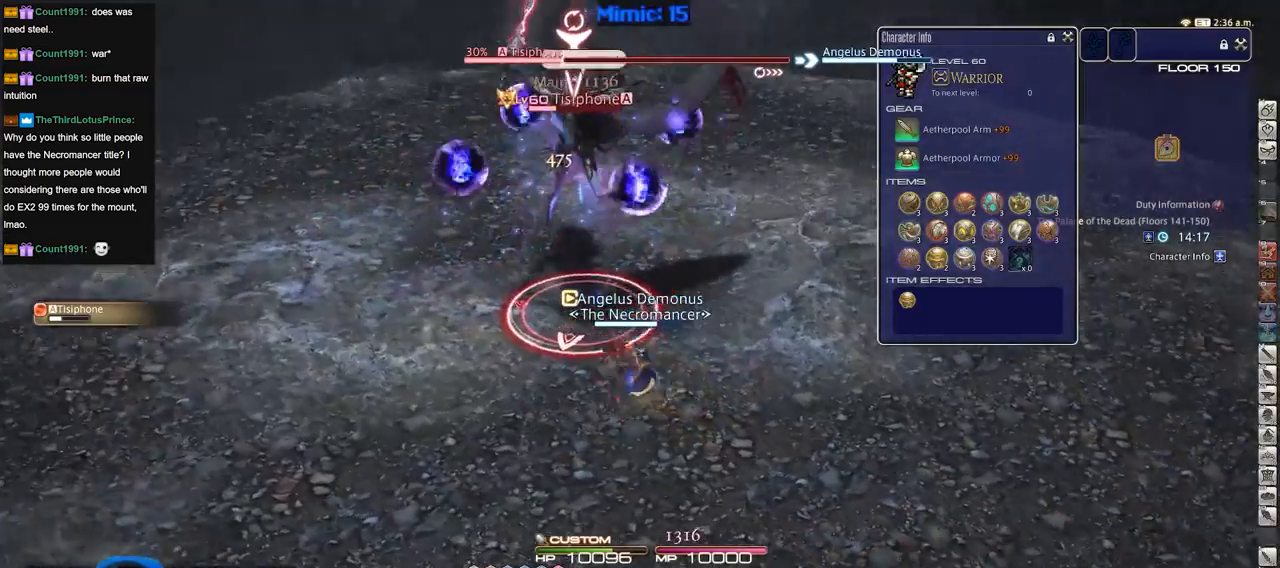
{"keys": ["p"], "events": [[17, "w", "up"], [50, "minus", "down"], [100, "minus", "up"], [300, "3", "down"], [384, "3", "up"], [384, "rbracket", "down"], [434, "rbracket", "up"], [484, "p", "down"]]}
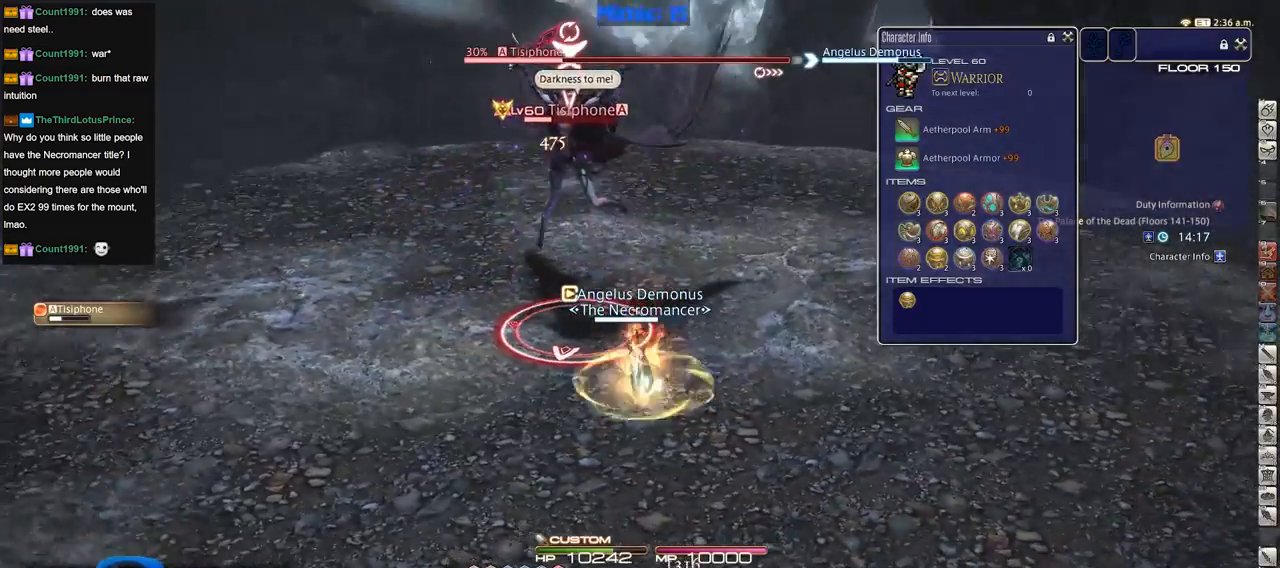
{"keys": ["minus", "p", "s"], "events": [[66, "p", "up"], [300, "p", "down"], [300, "s", "down"], [450, "minus", "down"]]}
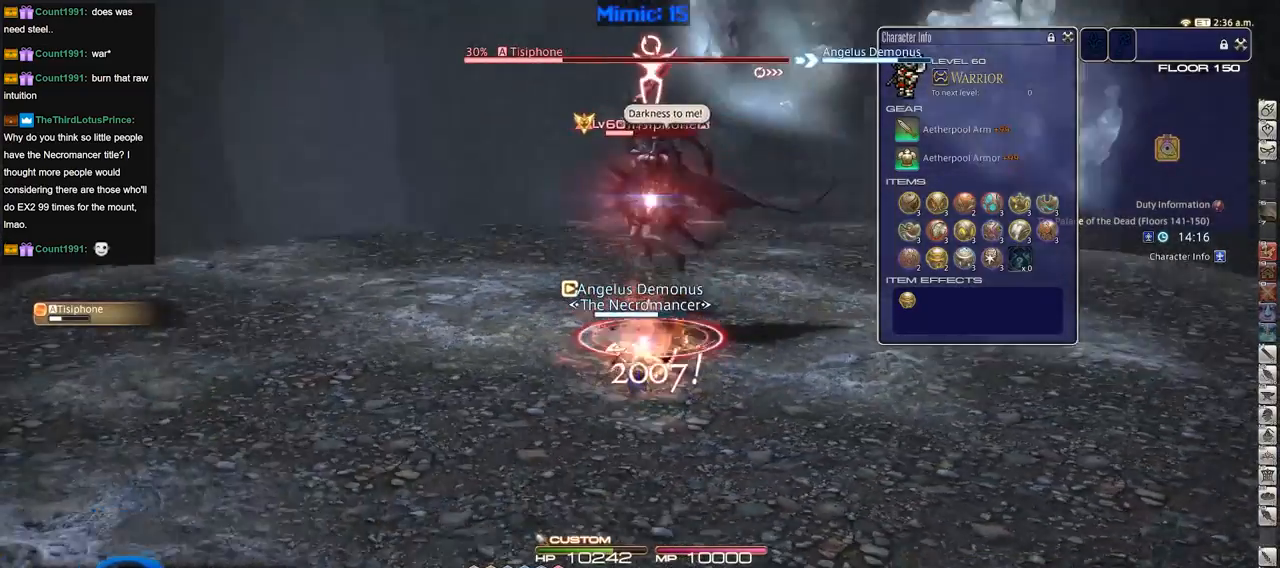
{"keys": ["a", "s"], "events": [[50, "d", "down"], [50, "minus", "up"], [50, "p", "up"], [134, "s", "up"], [317, "s", "down"], [367, "d", "up"], [367, "lbracket", "down"], [417, "a", "down"], [467, "lbracket", "up"]]}
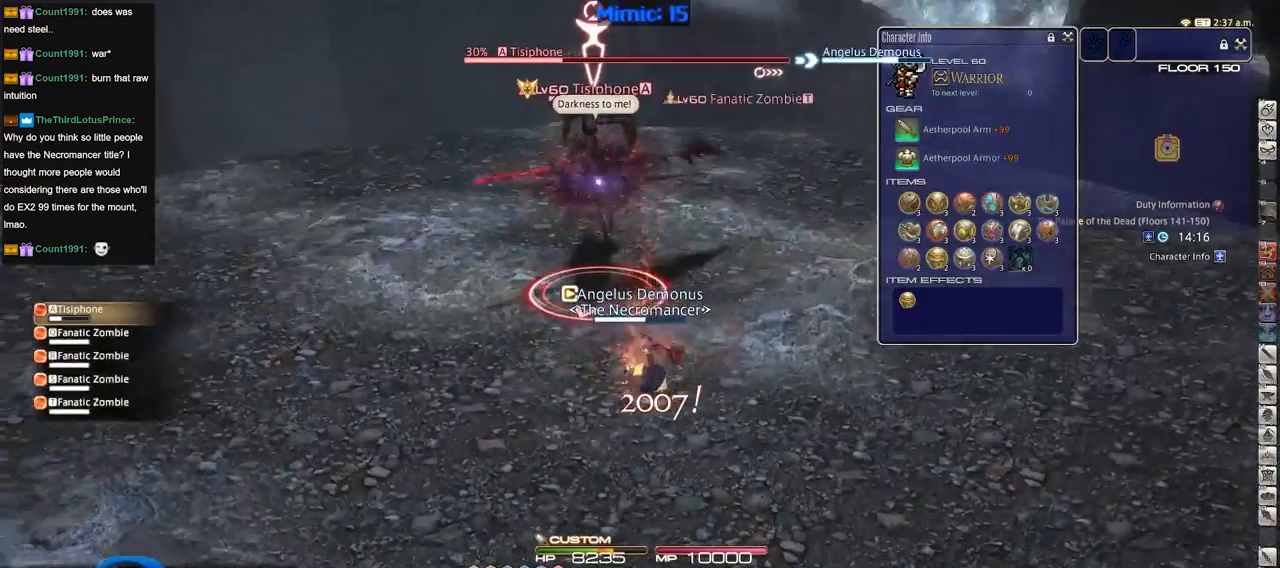
{"keys": ["a"], "events": [[16, "rbracket", "down"], [100, "rbracket", "up"], [100, "s", "up"], [200, "return", "down"], [250, "return", "up"]]}
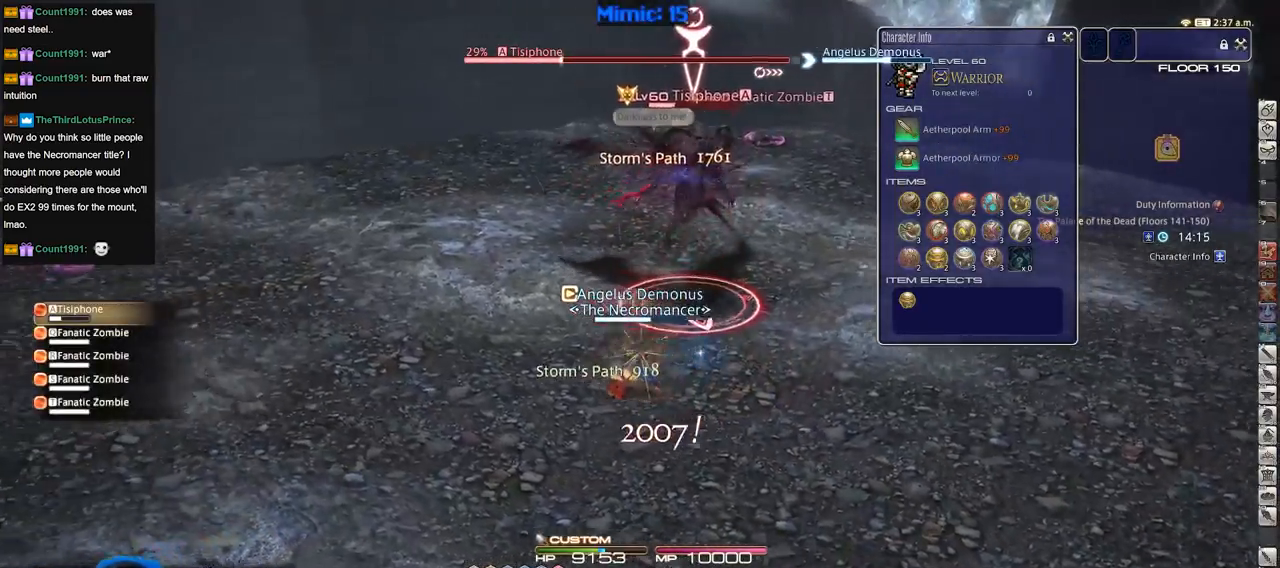
{"keys": ["rbracket", "w"], "events": [[167, "w", "down"], [217, "a", "up"], [300, "w", "up"], [350, "d", "down"], [400, "rbracket", "down"], [450, "w", "down"], [501, "d", "up"]]}
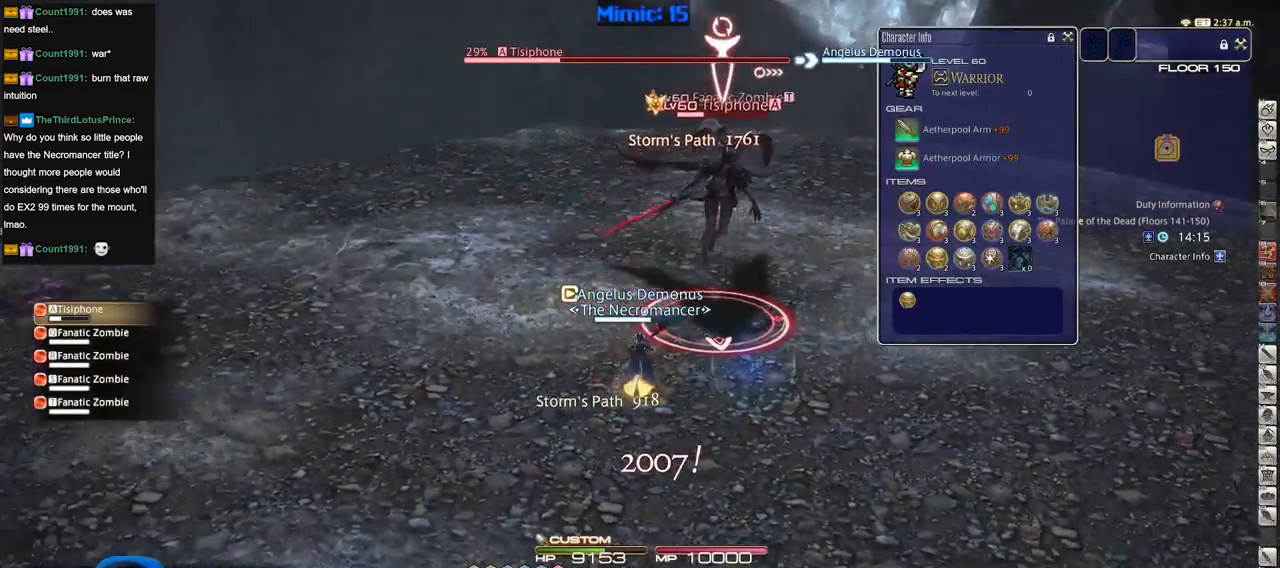
{"keys": ["1"], "events": [[83, "rbracket", "up"], [83, "w", "up"], [133, "rbracket", "down"], [283, "lbracket", "down"], [367, "1", "down"], [367, "rbracket", "up"], [417, "1", "up"], [417, "lbracket", "up"], [467, "1", "down"]]}
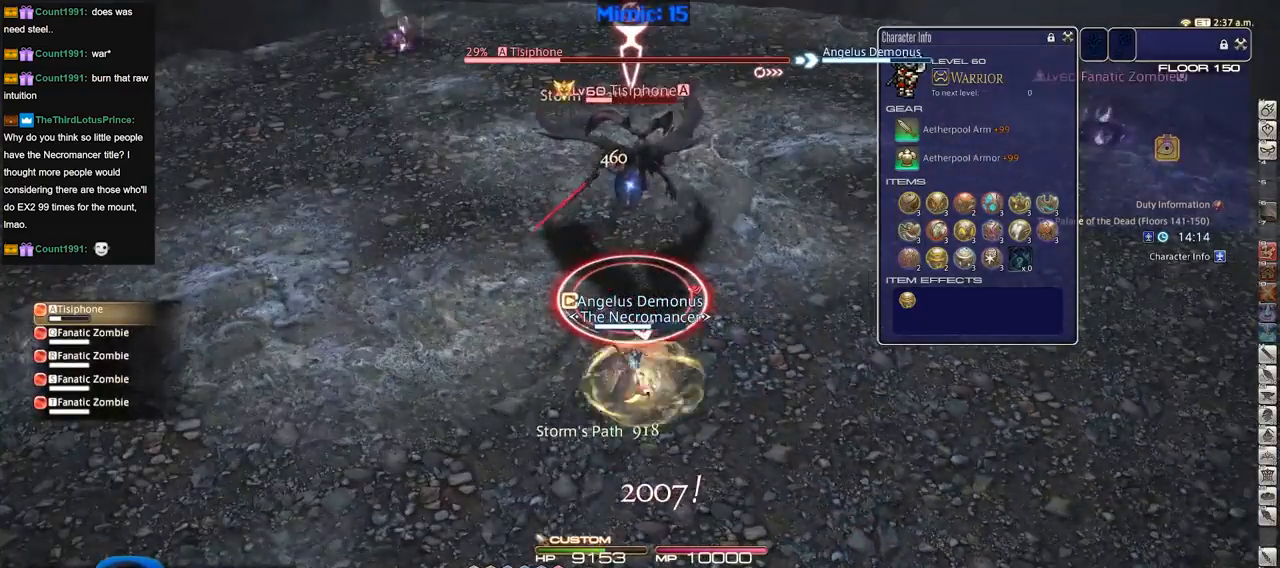
{"keys": ["d"], "events": [[50, "1", "up"], [334, "minus", "down"], [434, "d", "down"], [434, "minus", "up"]]}
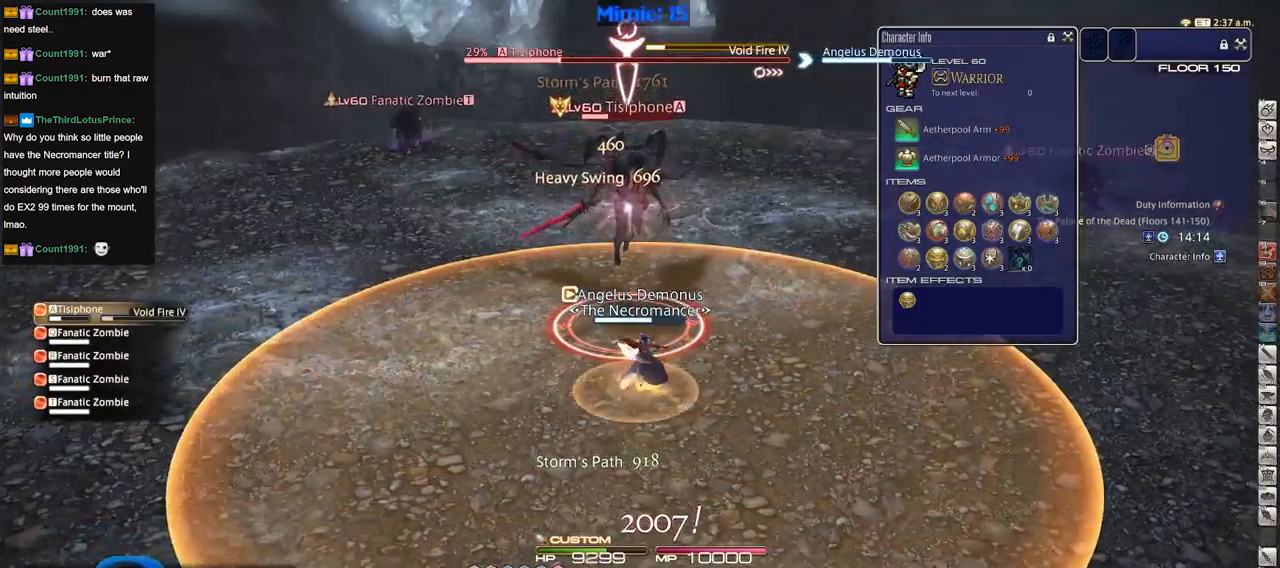
{"keys": ["a", "w"], "events": [[116, "w", "down"], [216, "d", "up"], [266, "lbracket", "down"], [266, "p", "down"], [400, "p", "up"], [450, "lbracket", "up"], [500, "a", "down"]]}
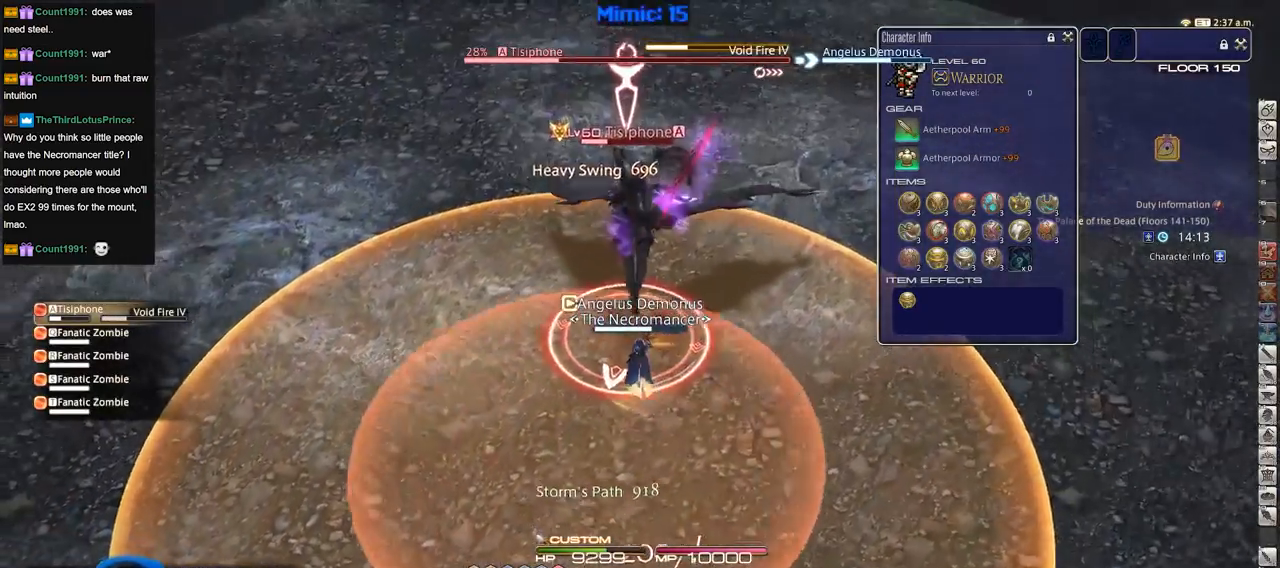
{"keys": ["d", "w"], "events": [[83, "p", "down"], [234, "p", "up"], [317, "p", "down"], [367, "a", "up"], [367, "d", "down"], [467, "p", "up"]]}
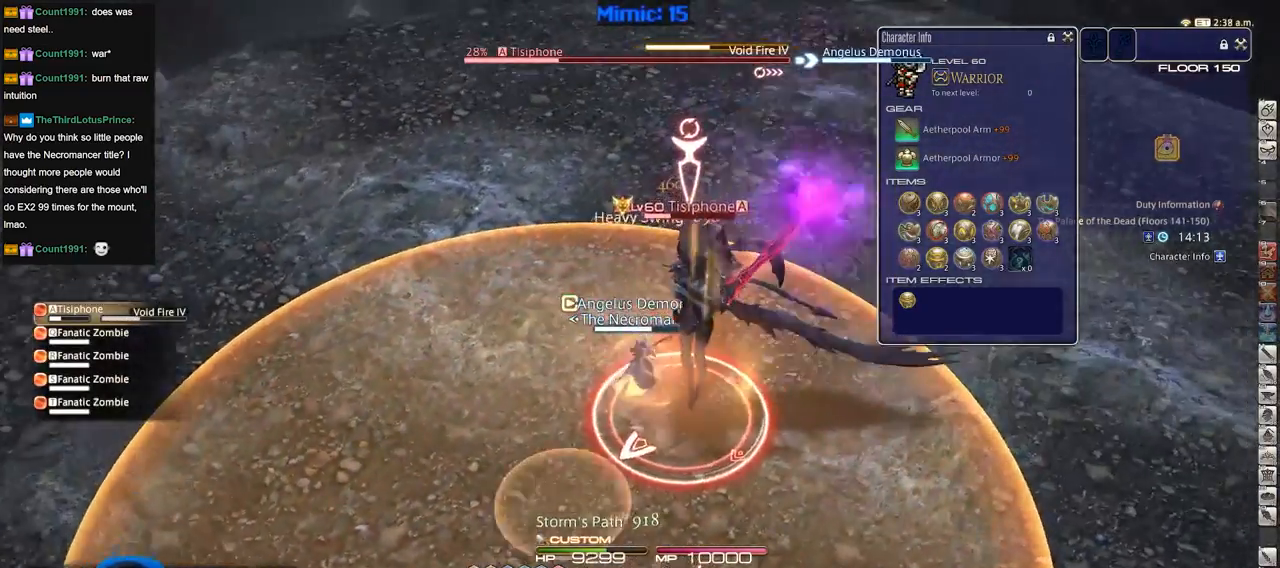
{"keys": [], "events": [[383, "rbracket", "down"], [383, "w", "up"], [433, "d", "up"], [483, "rbracket", "up"]]}
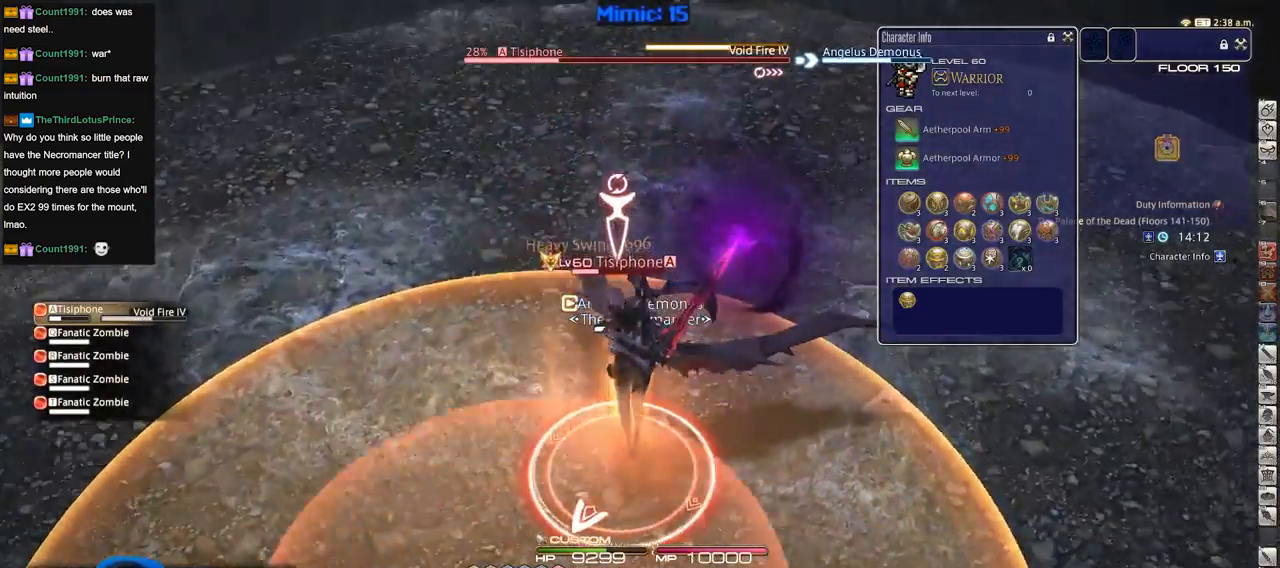
{"keys": ["d", "minus", "p", "w"], "events": [[33, "d", "down"], [117, "w", "down"], [217, "2", "down"], [317, "2", "up"], [501, "minus", "down"], [501, "p", "down"]]}
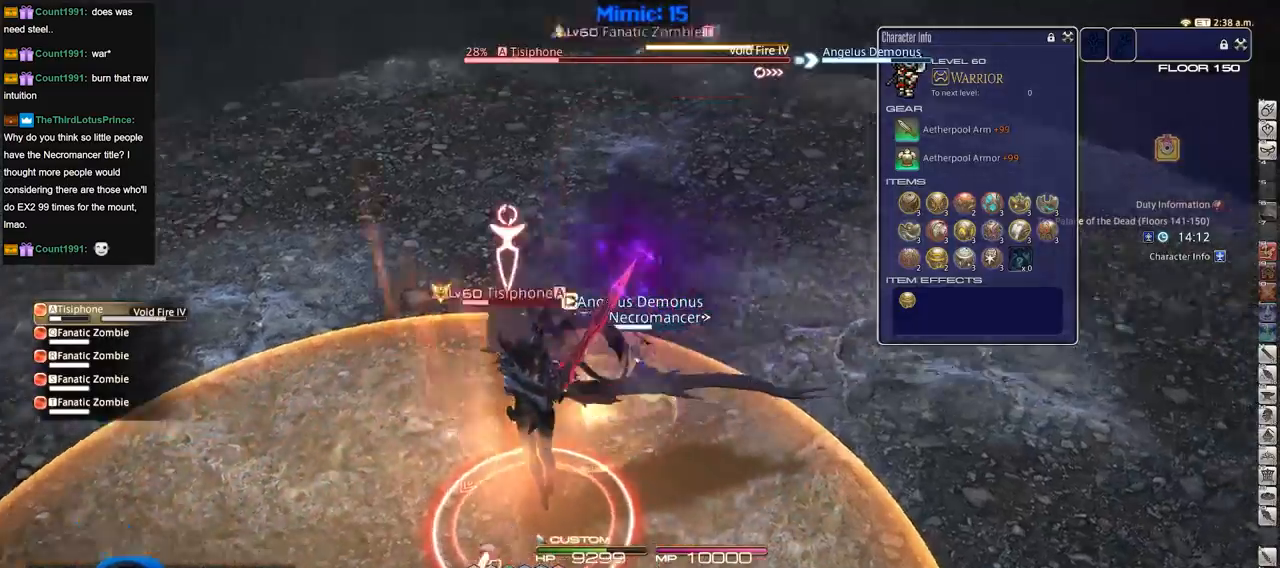
{"keys": ["d", "p"], "events": [[50, "minus", "up"], [50, "p", "up"], [83, "p", "down"], [367, "w", "up"]]}
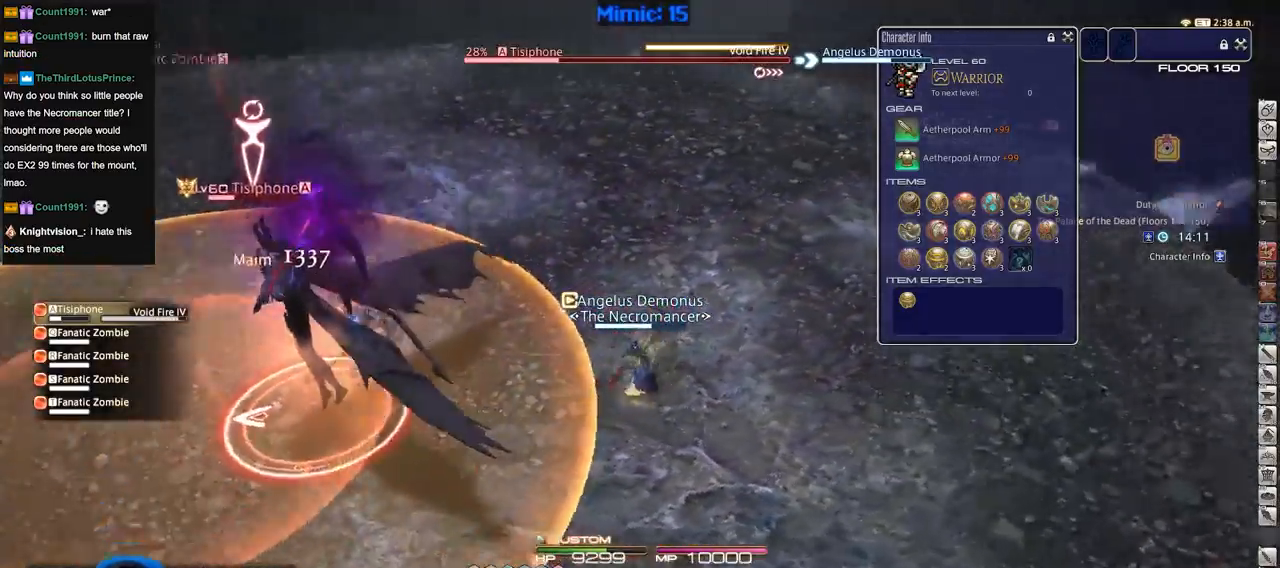
{"keys": ["a", "p", "s"], "events": [[150, "s", "down"], [250, "a", "down"], [250, "d", "up"], [434, "p", "up"], [484, "p", "down"]]}
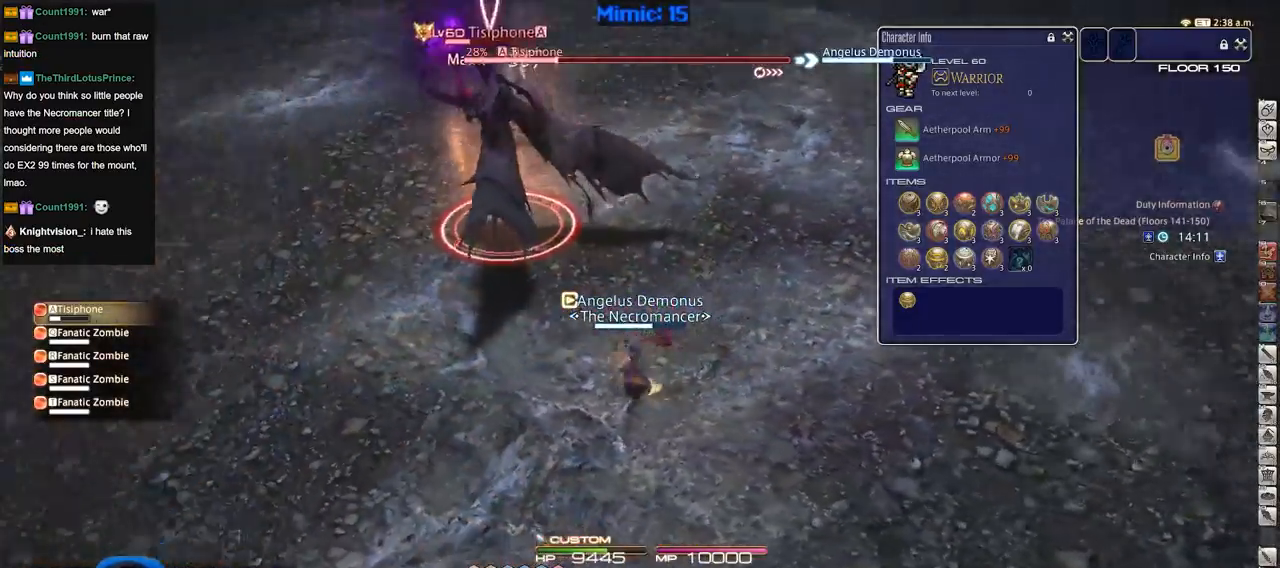
{"keys": ["w"], "events": [[33, "s", "up"], [66, "p", "up"], [116, "p", "down"], [166, "w", "down"], [266, "p", "up"], [300, "a", "up"]]}
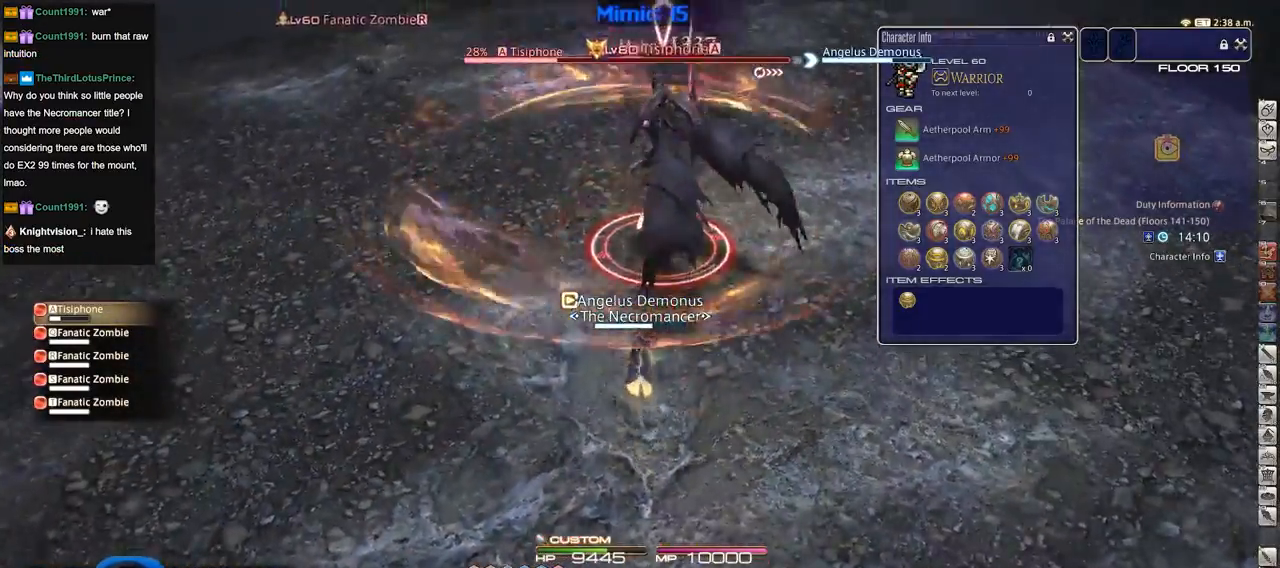
{"keys": ["alt_r", "w"], "events": [[467, "alt_r", "down"]]}
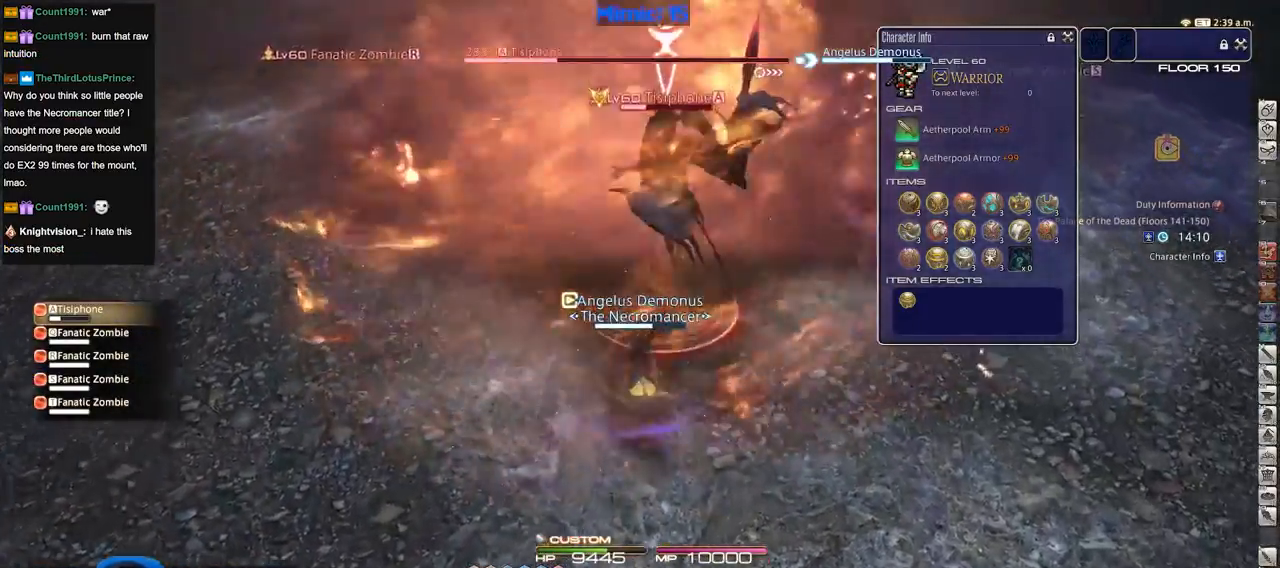
{"keys": ["a", "rbracket", "w"], "events": [[200, "a", "down"], [250, "3", "down"], [300, "alt_r", "up"], [333, "3", "up"], [333, "rbracket", "down"]]}
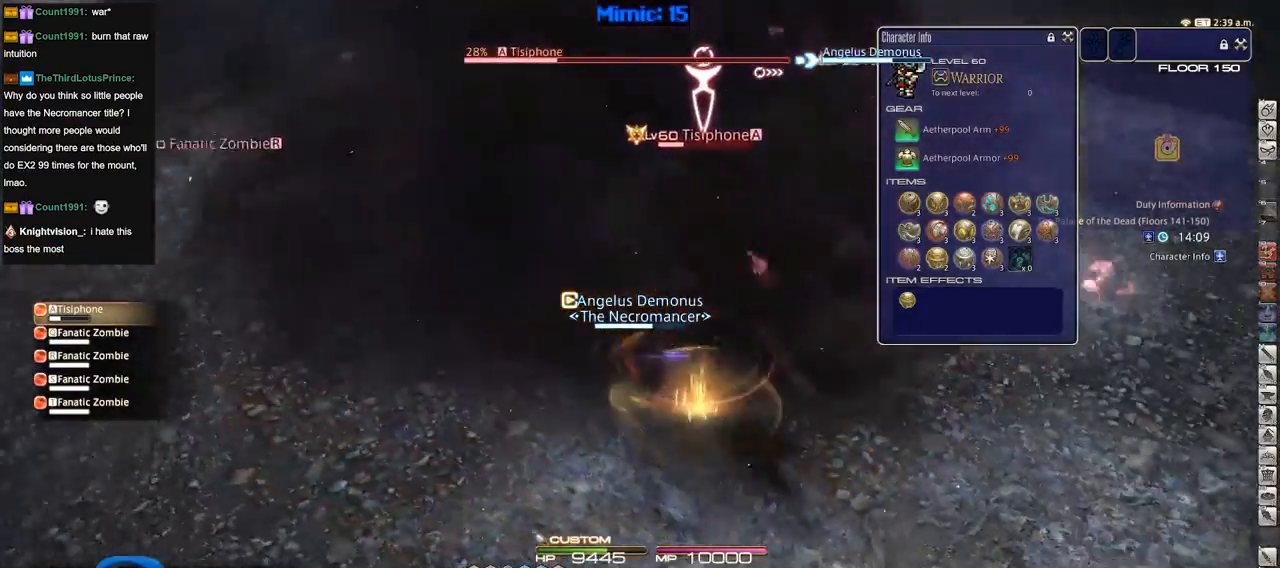
{"keys": ["rbracket", "s"], "events": [[300, "w", "up"], [400, "s", "down"], [501, "a", "up"]]}
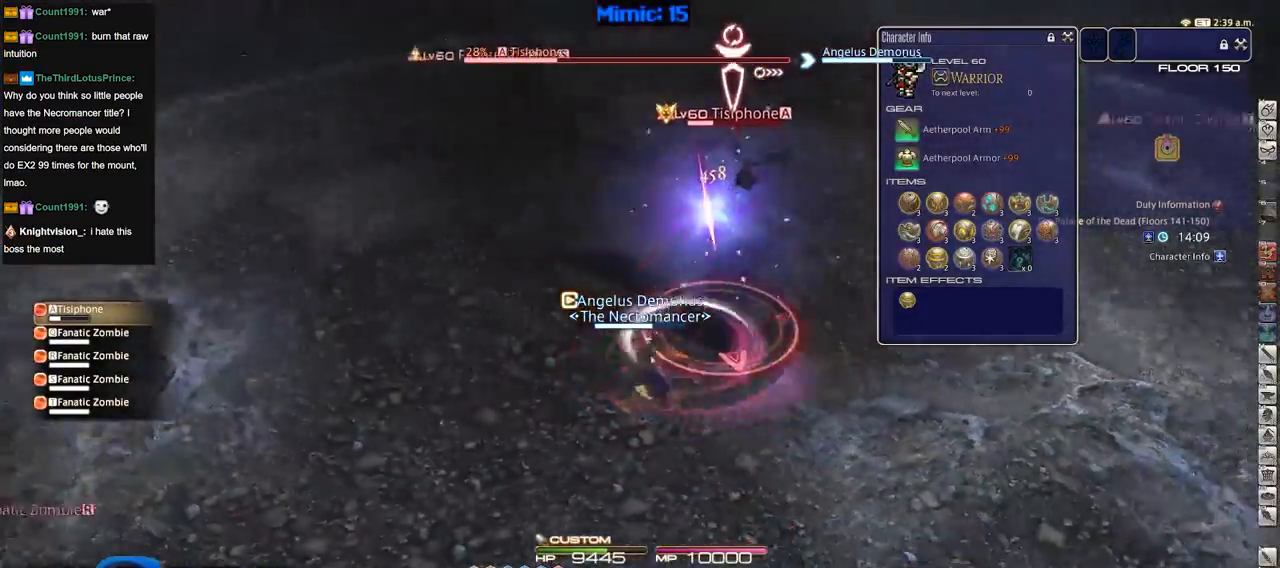
{"keys": ["s"], "events": [[183, "lbracket", "down"], [233, "rbracket", "up"], [283, "lbracket", "up"]]}
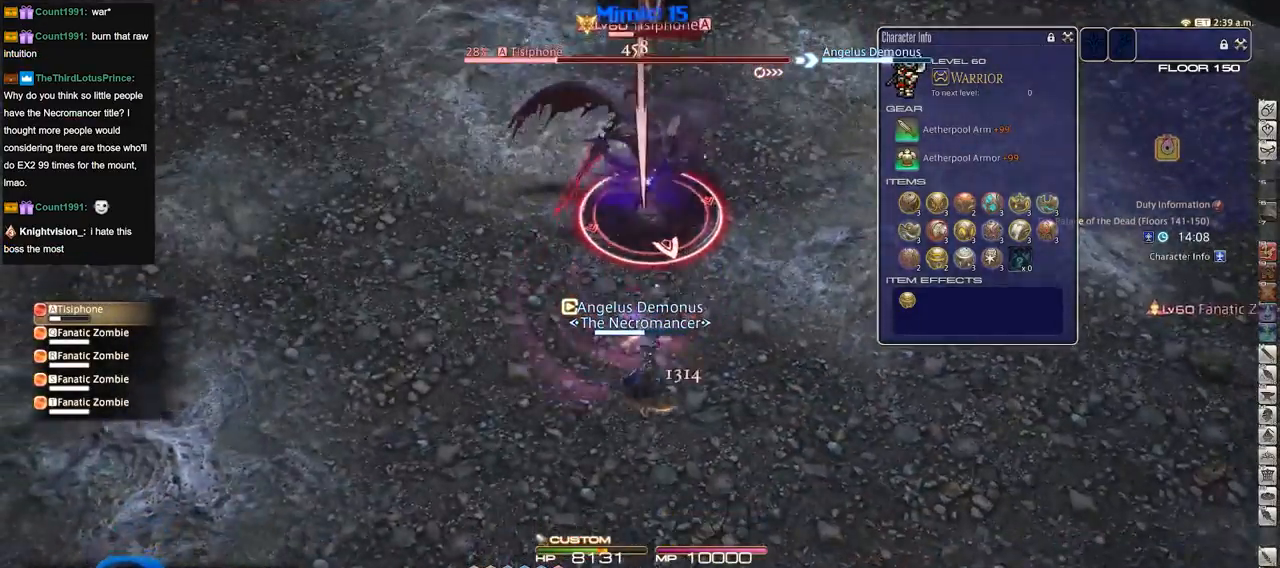
{"keys": [], "events": [[200, "a", "down"], [200, "s", "up"], [300, "w", "down"], [334, "a", "up"], [434, "w", "up"]]}
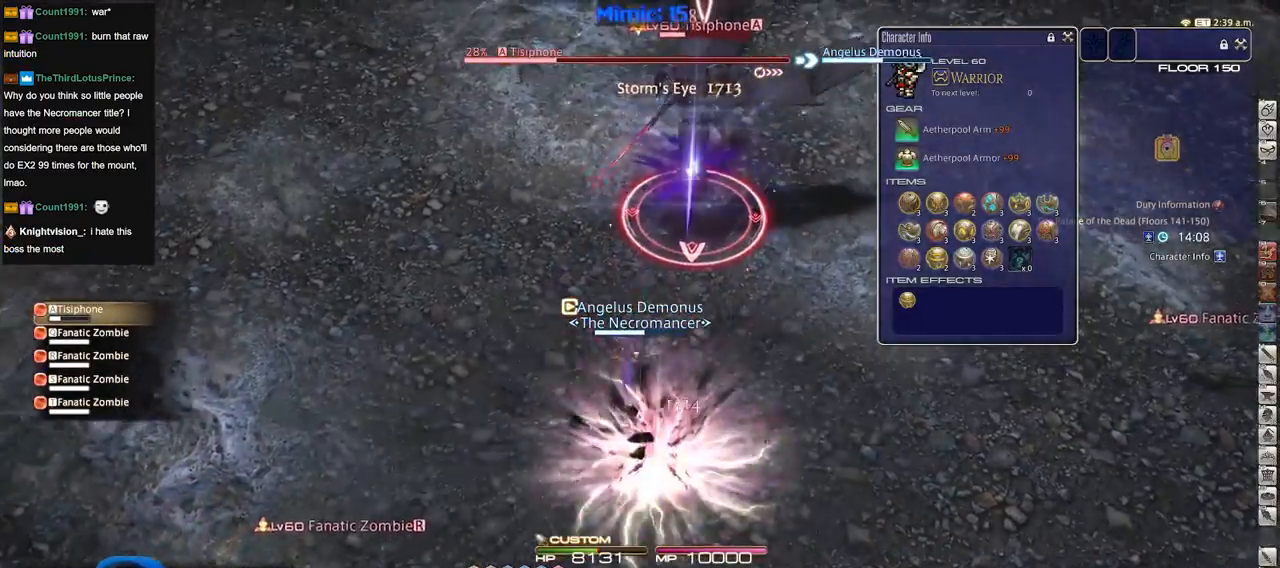
{"keys": ["w"], "events": [[33, "w", "down"], [116, "d", "down"], [266, "d", "up"]]}